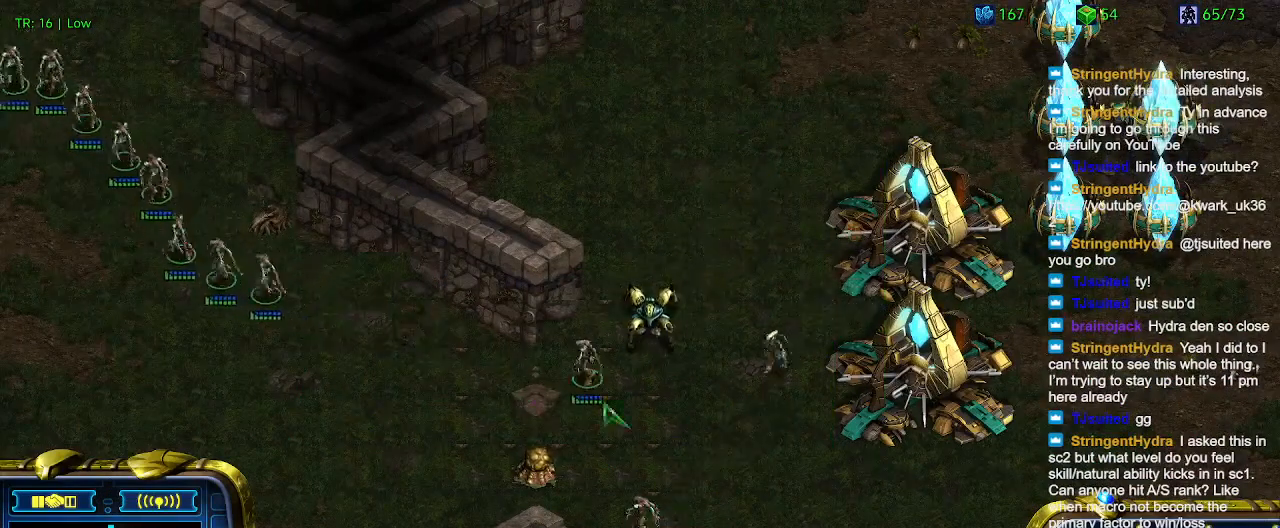
Gameplay with keyboard; each line is a JSON object with the keys held at the frame after it. "events" lists presses ("down") and releases ("up") of "1", "2", "3", "4", "5", "6", "a", "c", "ctrl", "d", "e", "f2", "f3", "q", "s", "t", "w", "x" and "z" between this image and that frame as [ms after this image, input, new state], when the widget could be followed in between. No other keys are recorded. Mouse input is not recorded.
{"keys": [], "events": []}
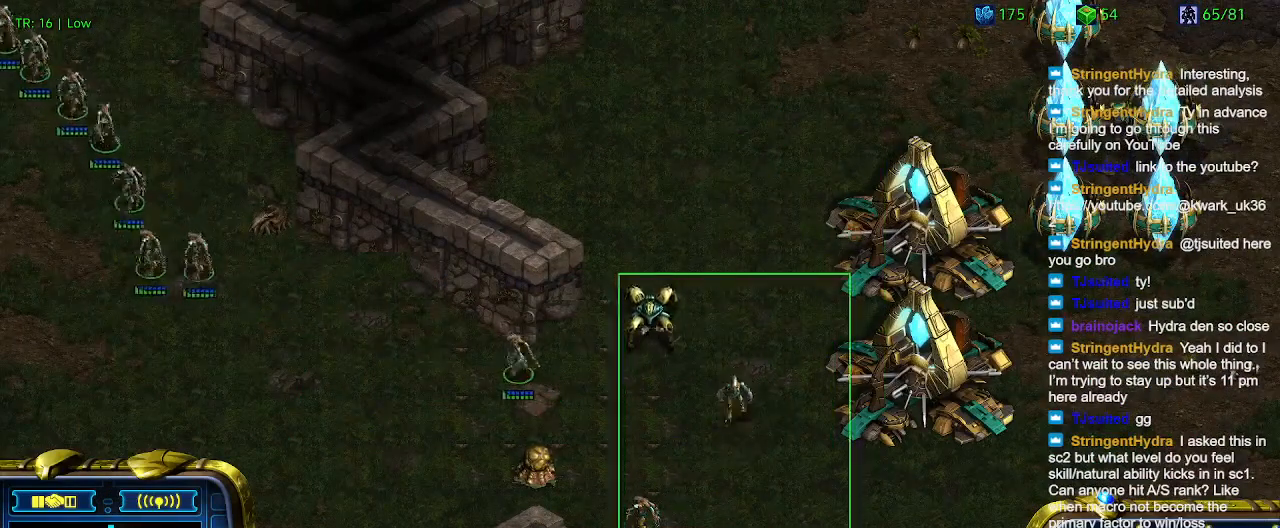
{"keys": [], "events": []}
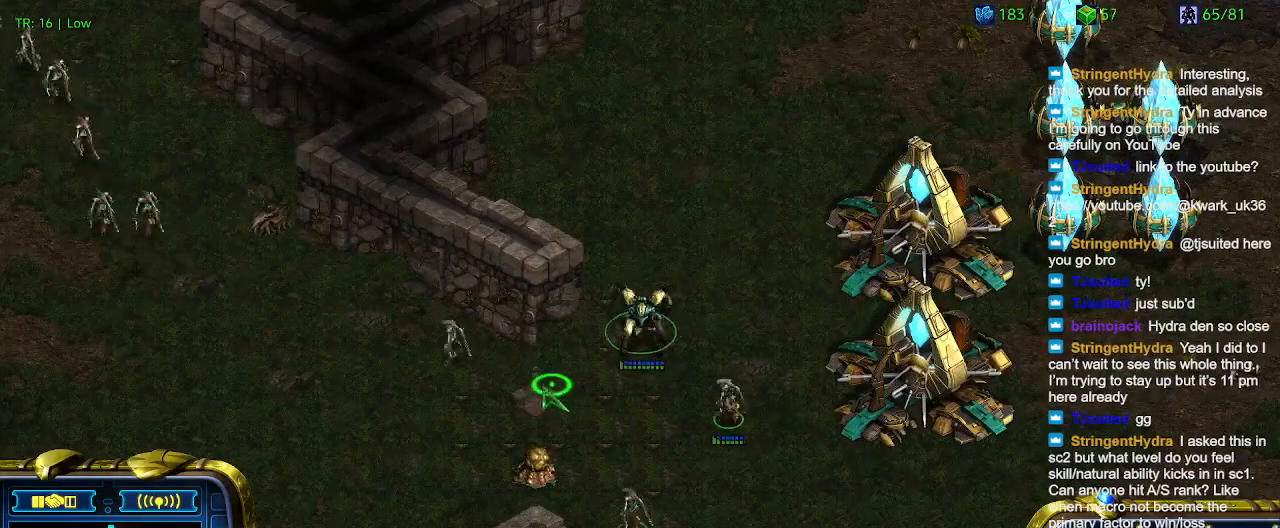
{"keys": [], "events": []}
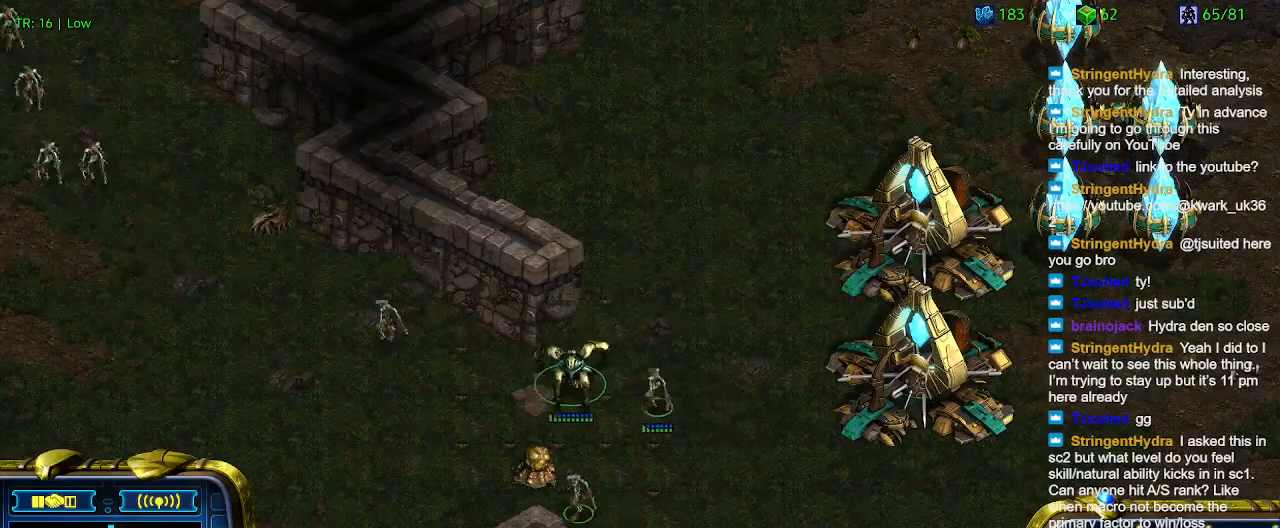
{"keys": [], "events": []}
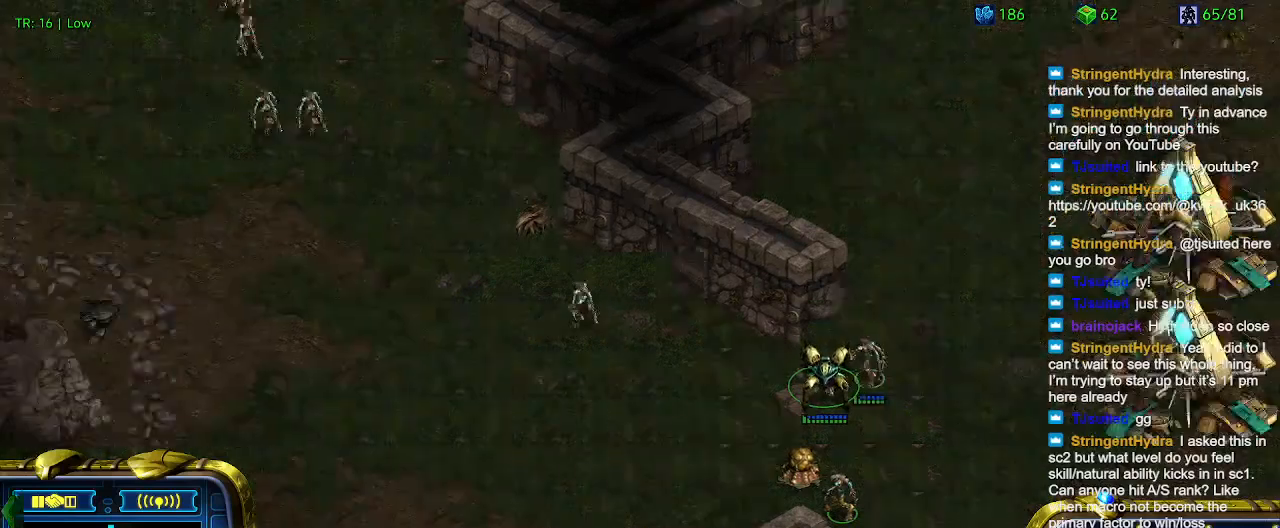
{"keys": [], "events": []}
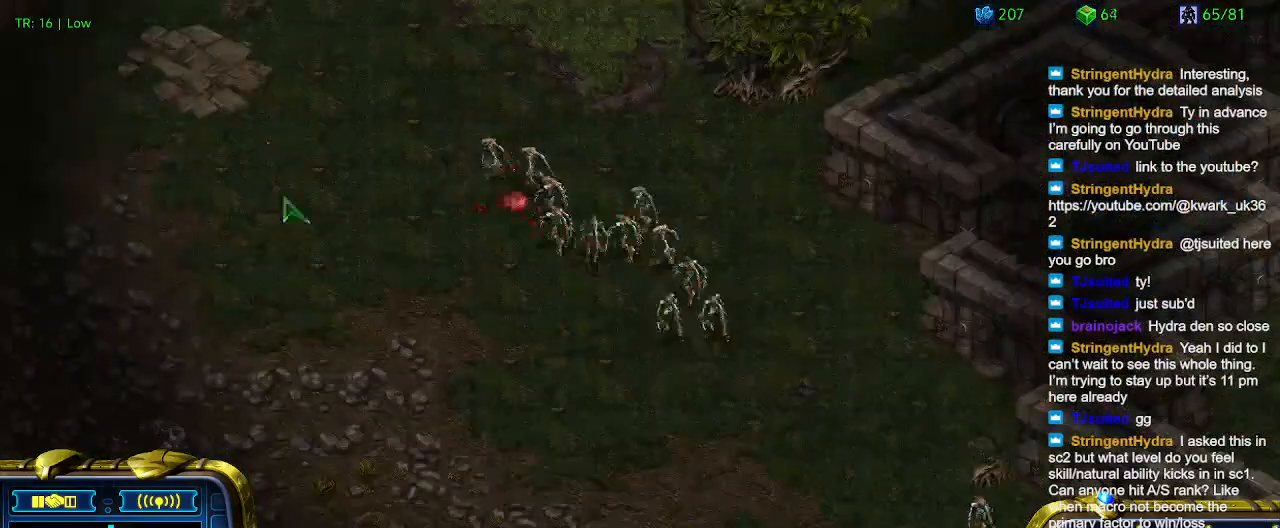
{"keys": ["a"], "events": [[67, "3", "down"], [167, "3", "up"], [467, "a", "down"]]}
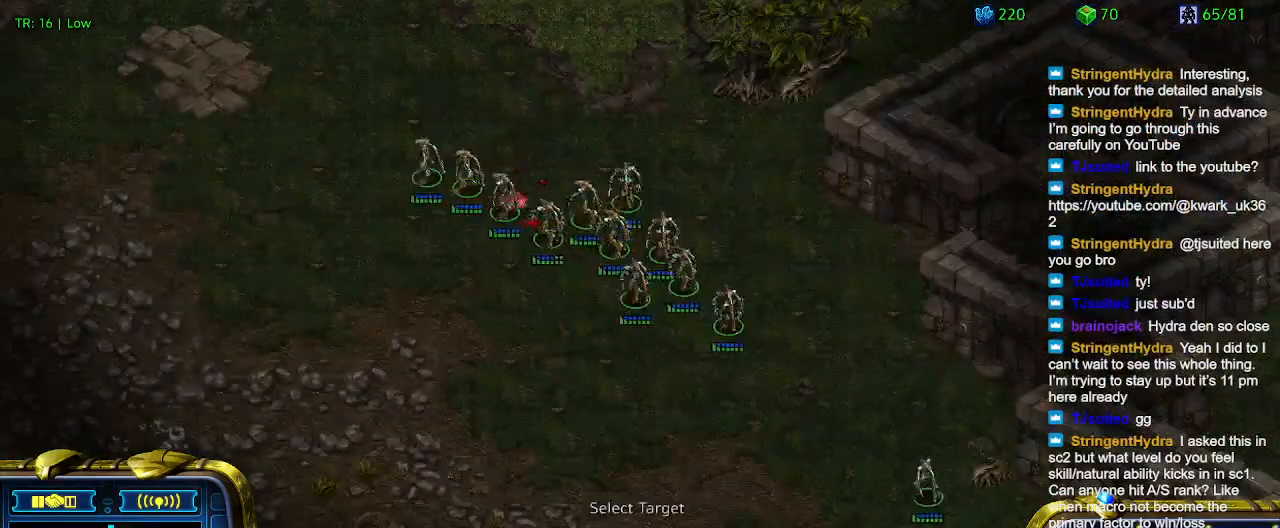
{"keys": [], "events": [[33, "a", "up"]]}
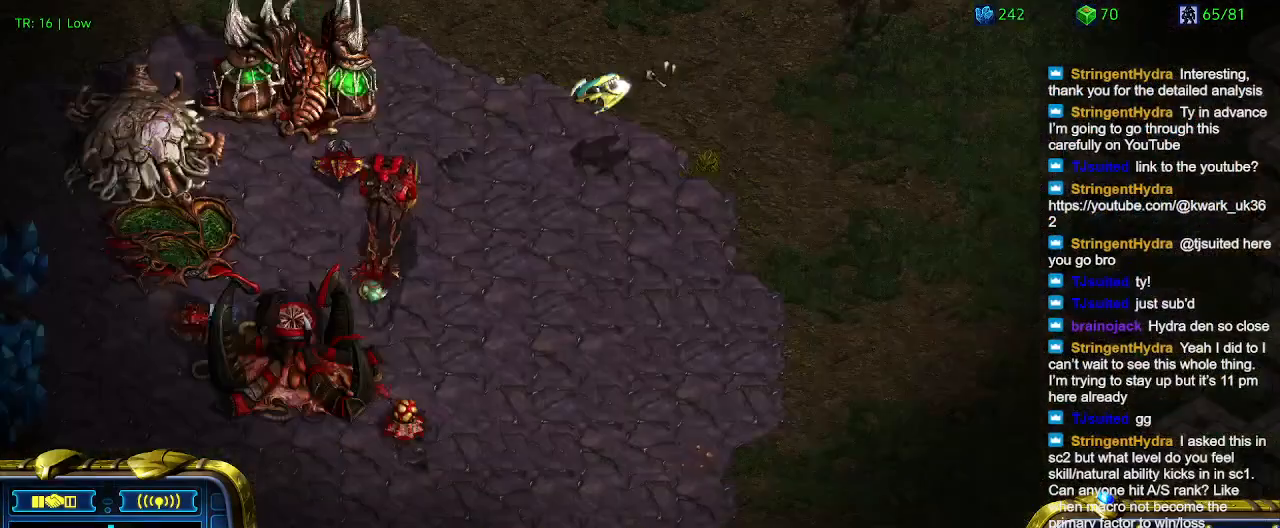
{"keys": [], "events": []}
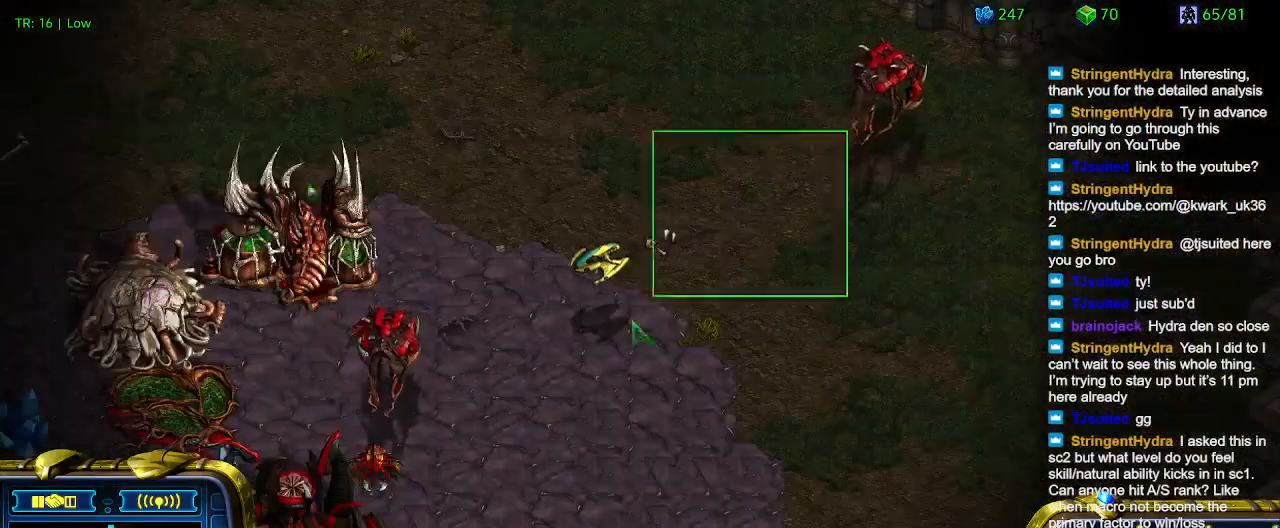
{"keys": [], "events": []}
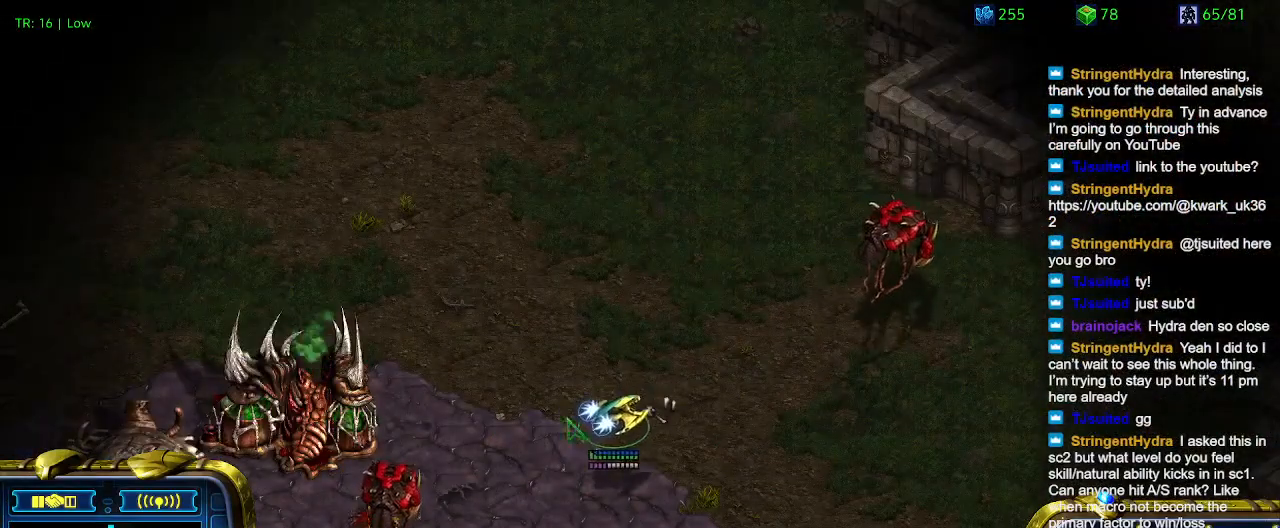
{"keys": [], "events": [[433, "a", "down"], [500, "a", "up"]]}
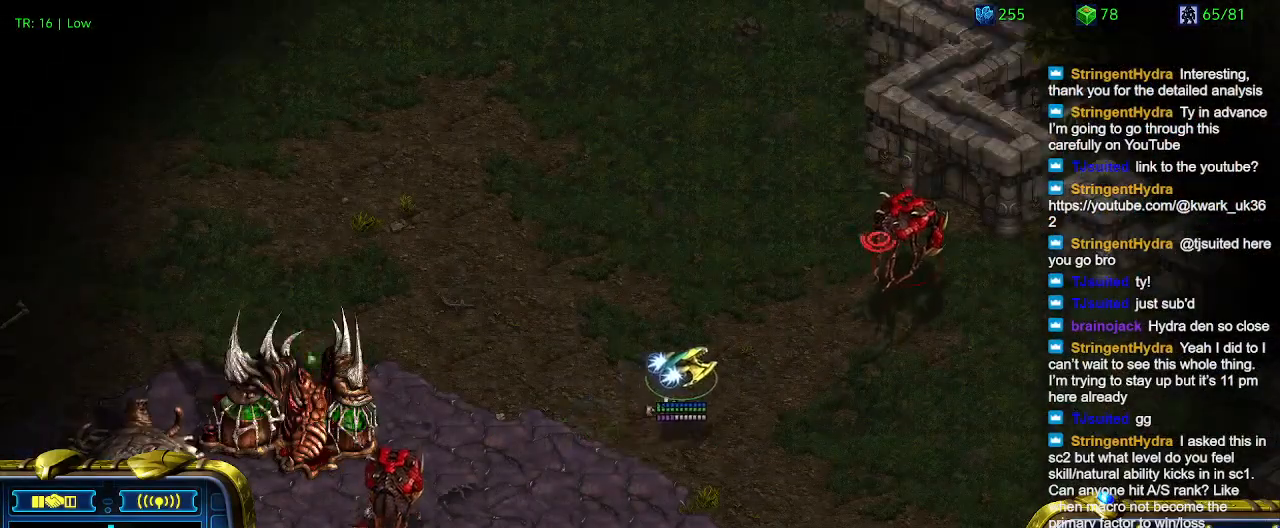
{"keys": [], "events": []}
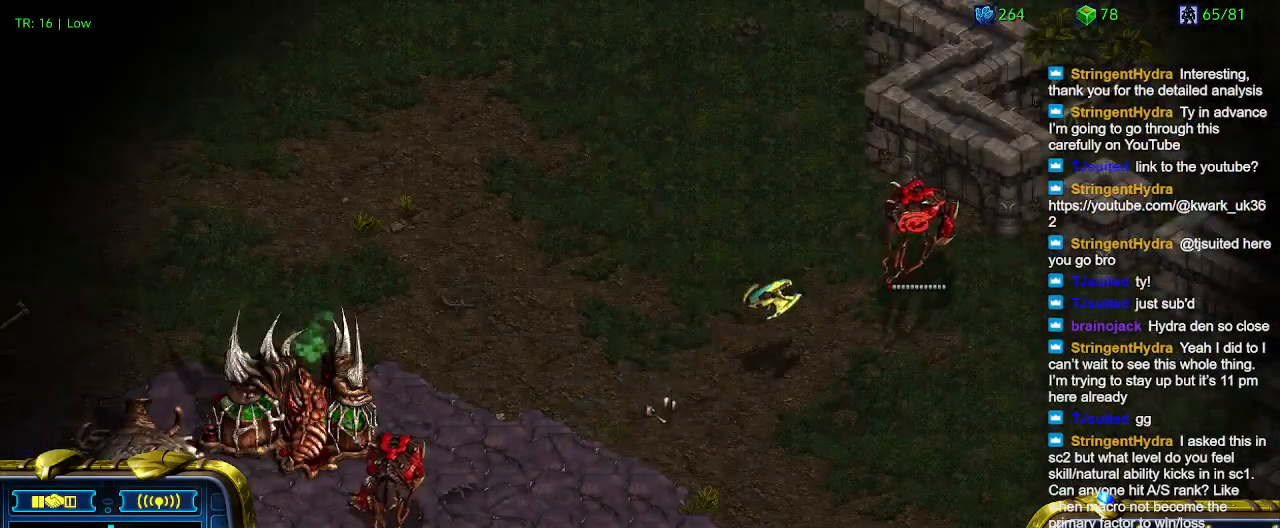
{"keys": [], "events": []}
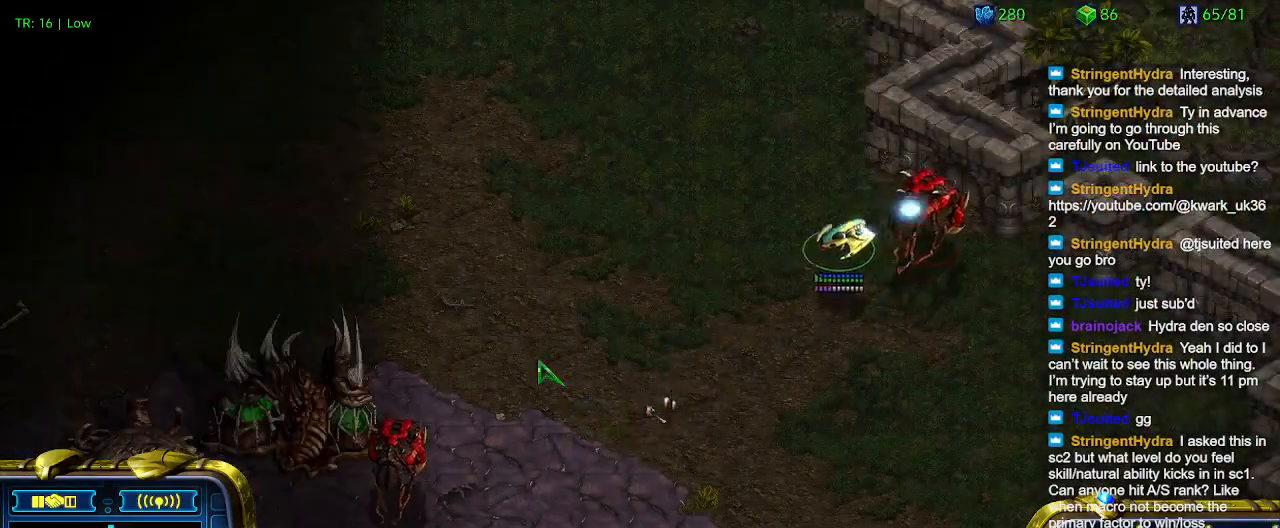
{"keys": ["a"], "events": [[500, "a", "down"]]}
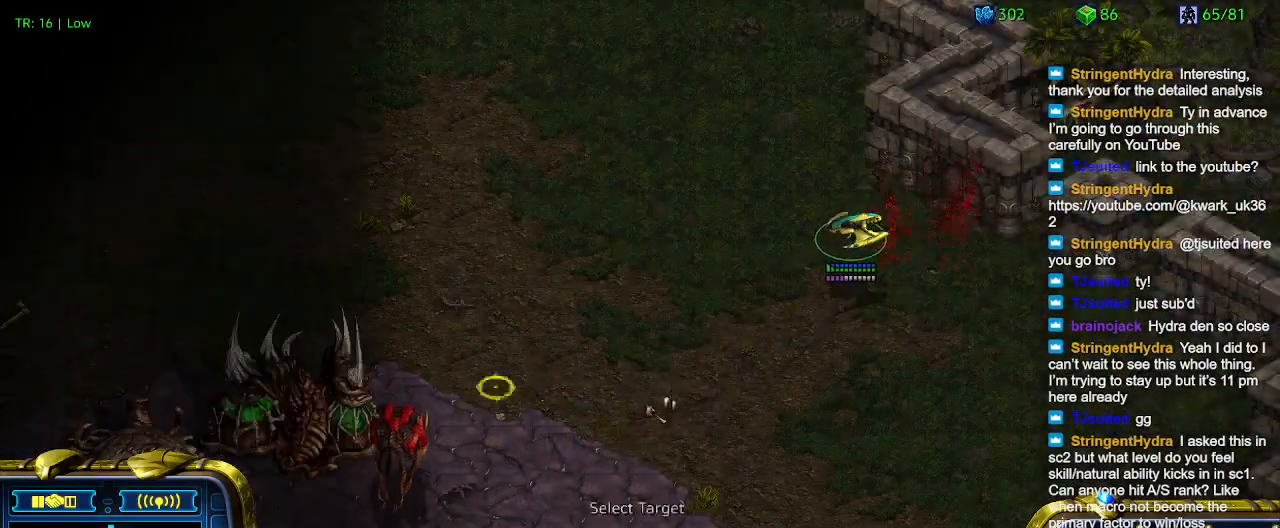
{"keys": ["a"], "events": [[100, "a", "up"], [433, "a", "down"]]}
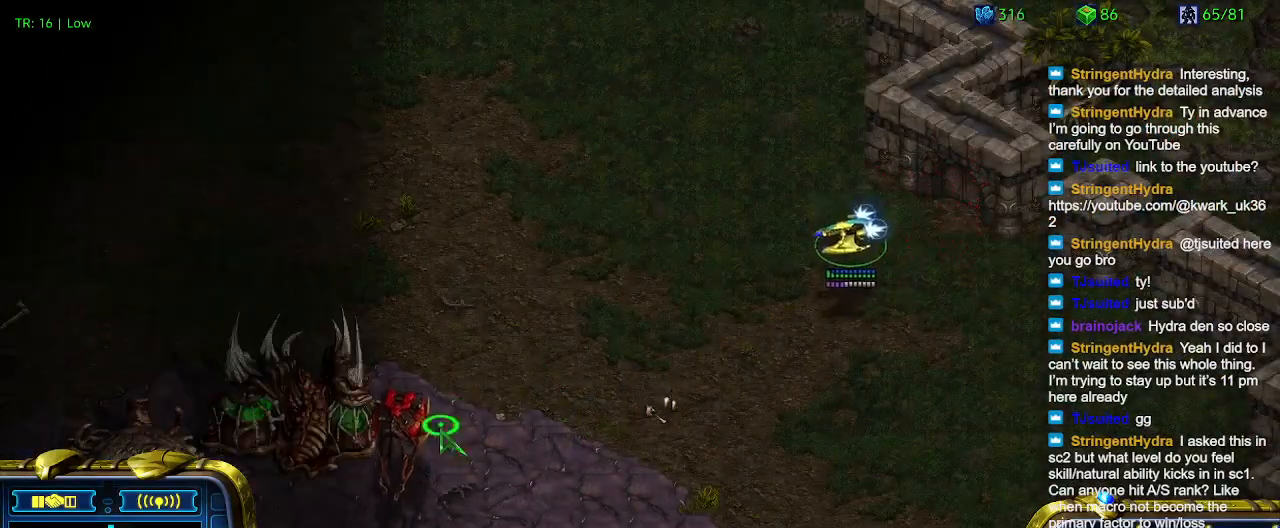
{"keys": [], "events": [[33, "a", "up"], [267, "3", "down"], [300, "3", "up"], [400, "3", "down"], [500, "3", "up"]]}
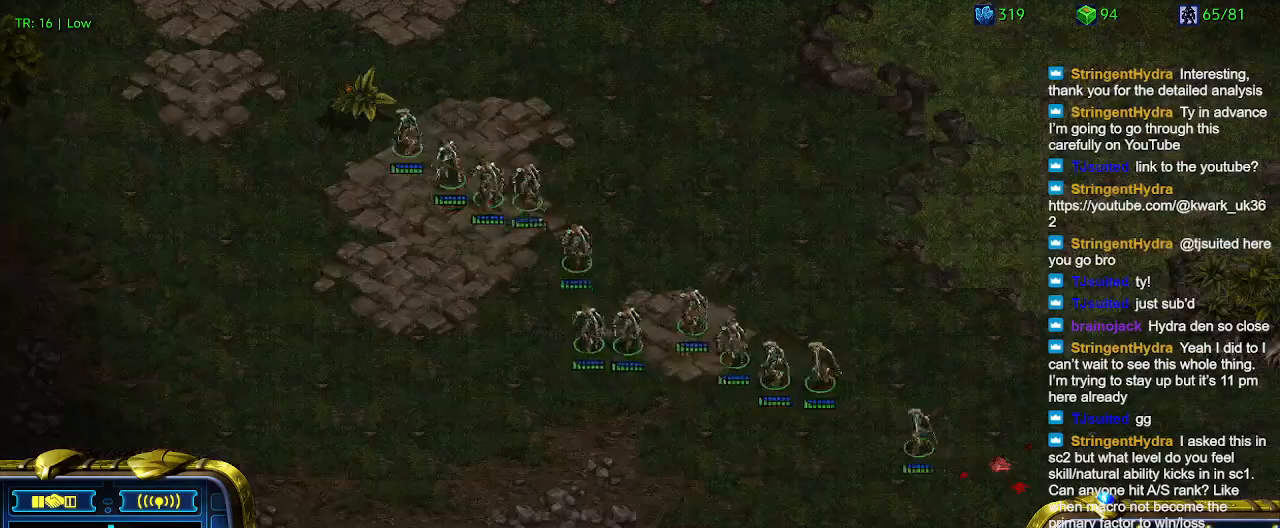
{"keys": [], "events": [[367, "5", "down"], [467, "5", "up"]]}
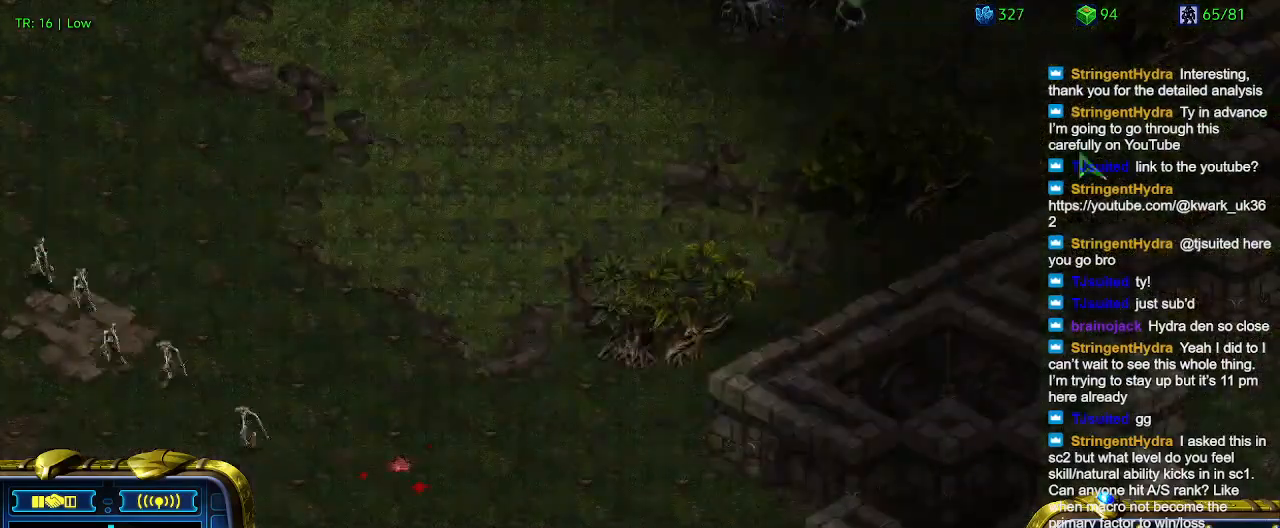
{"keys": [], "events": [[67, "5", "down"], [167, "5", "up"]]}
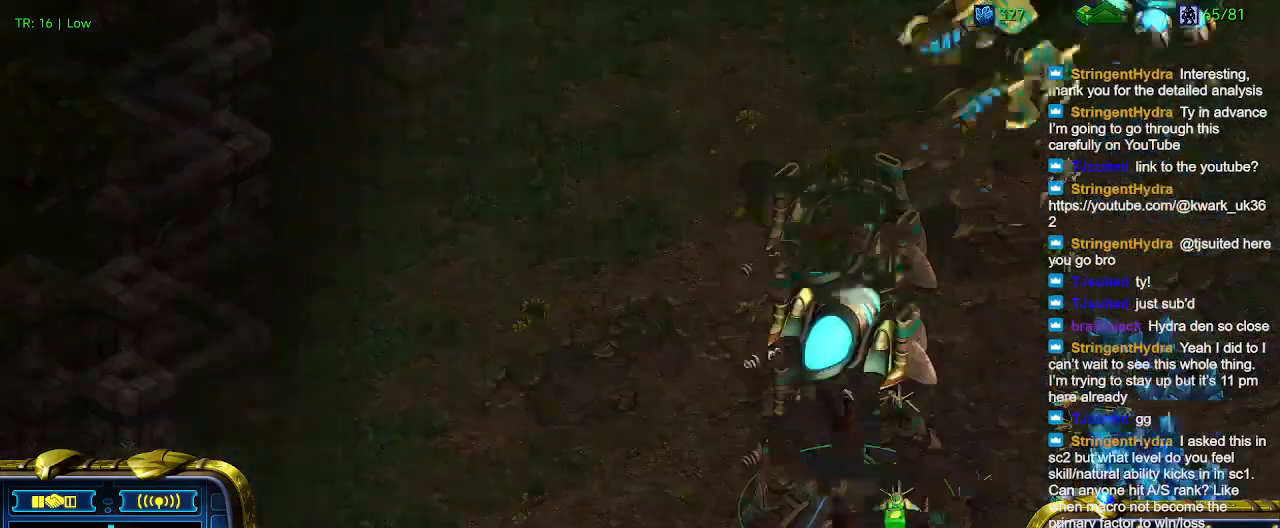
{"keys": ["a"], "events": [[467, "a", "down"]]}
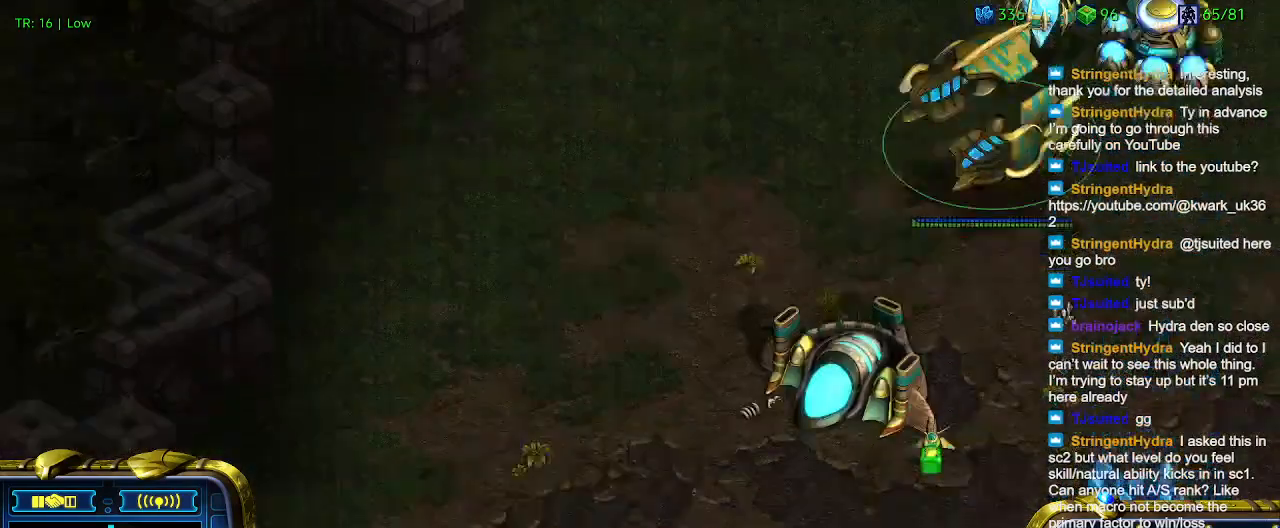
{"keys": [], "events": [[33, "a", "up"]]}
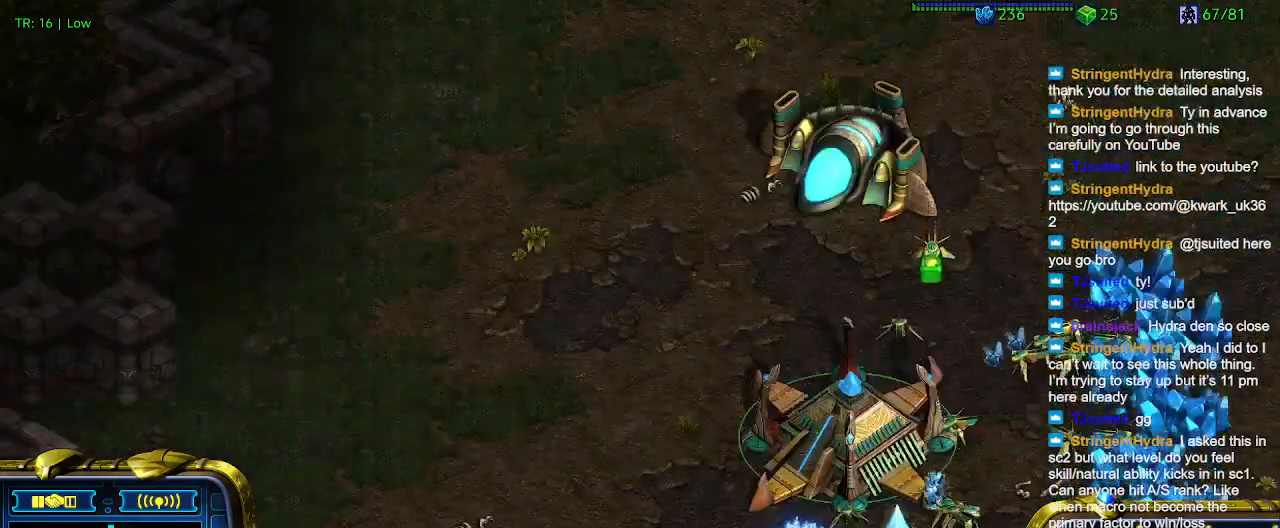
{"keys": [], "events": [[100, "5", "down"], [200, "5", "up"], [300, "t", "down"], [400, "t", "up"]]}
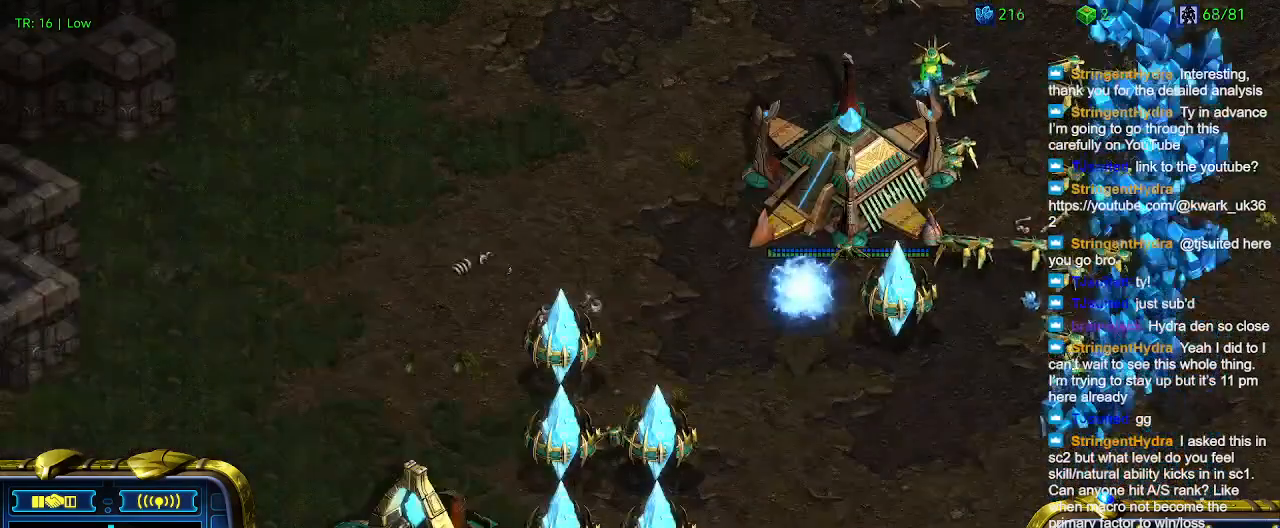
{"keys": [], "events": [[200, "1", "down"], [267, "1", "up"], [367, "2", "down"], [433, "2", "up"]]}
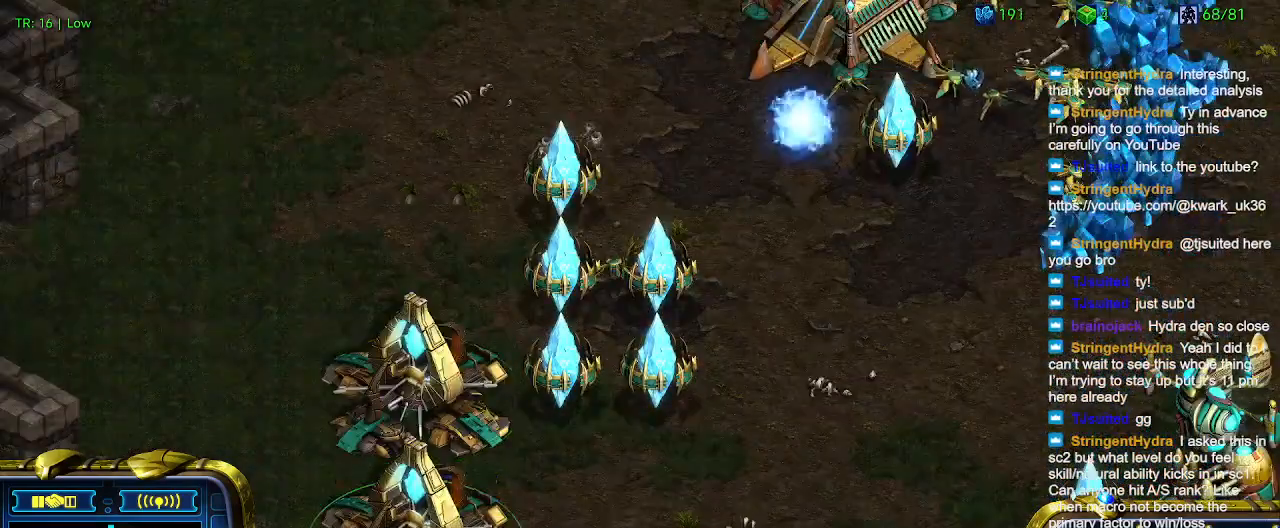
{"keys": [], "events": [[133, "1", "down"], [233, "1", "up"], [333, "q", "down"], [433, "q", "up"]]}
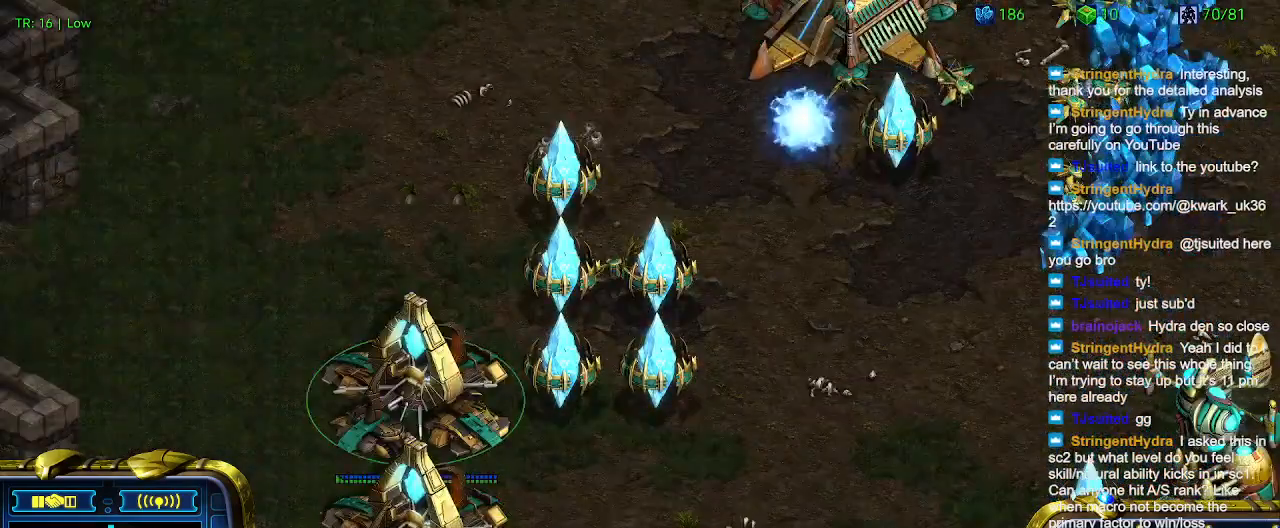
{"keys": [], "events": []}
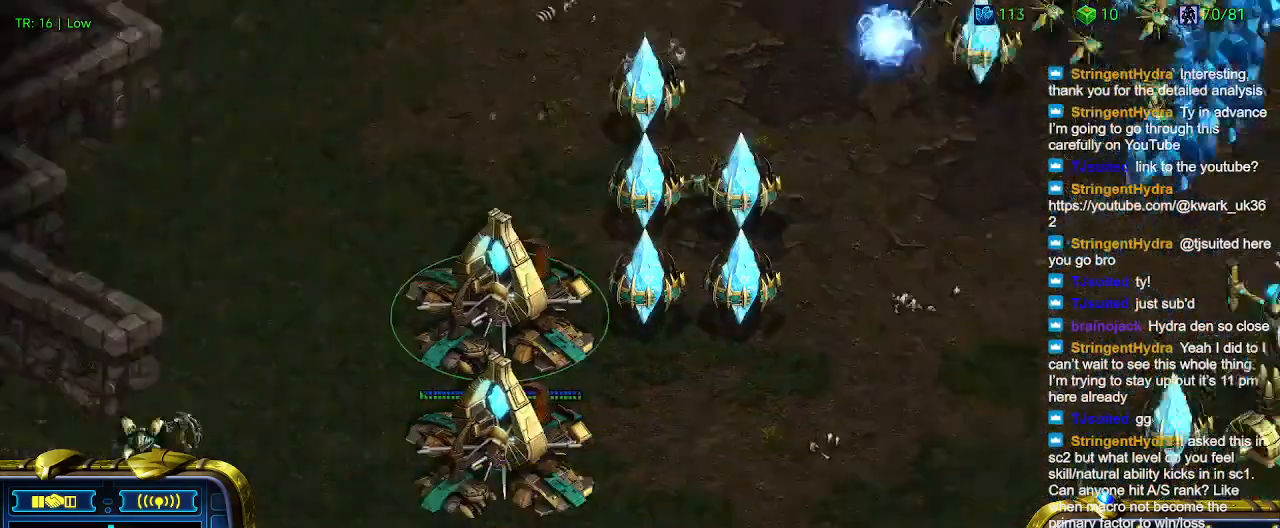
{"keys": [], "events": []}
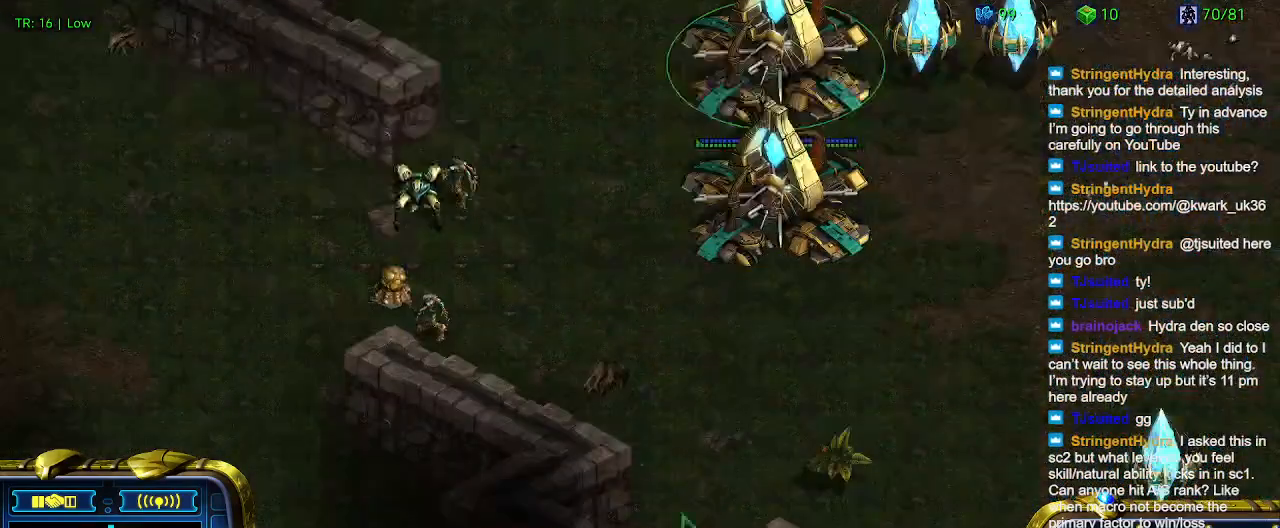
{"keys": [], "events": []}
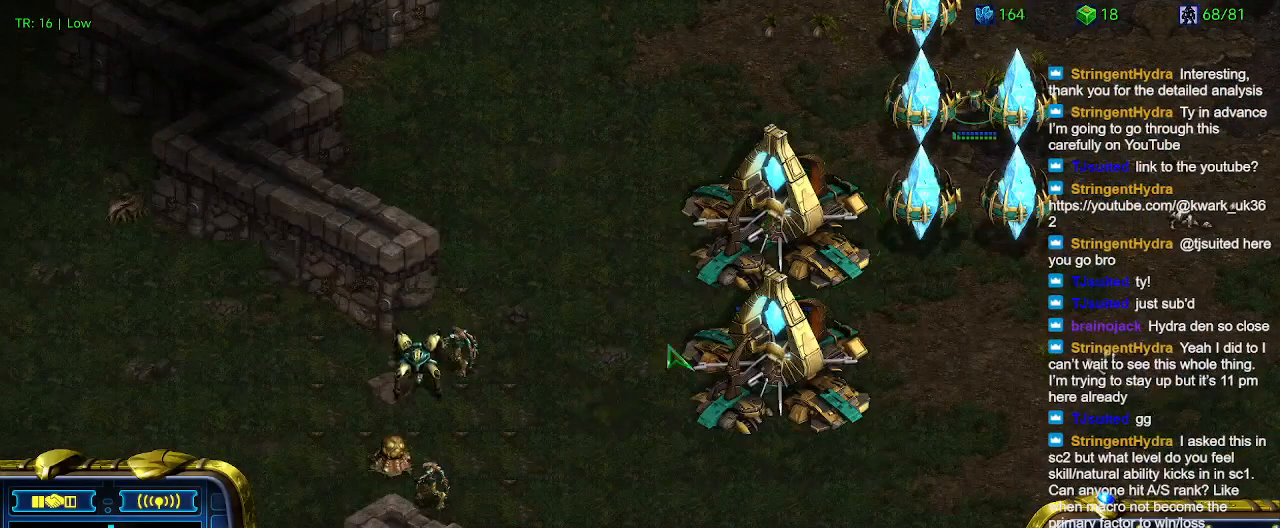
{"keys": [], "events": []}
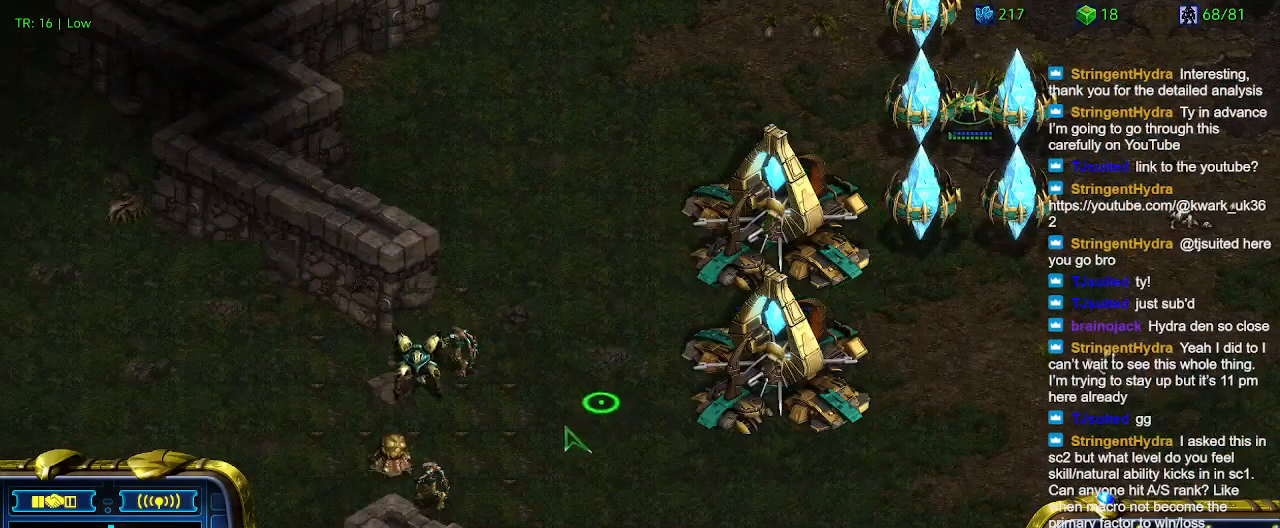
{"keys": [], "events": []}
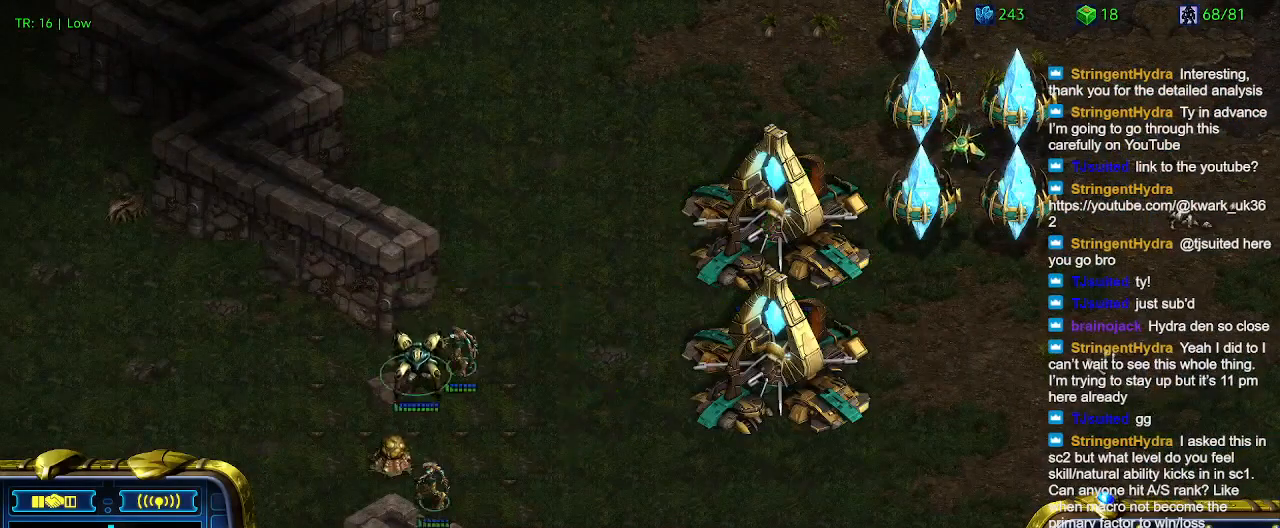
{"keys": [], "events": [[333, "a", "down"], [433, "a", "up"]]}
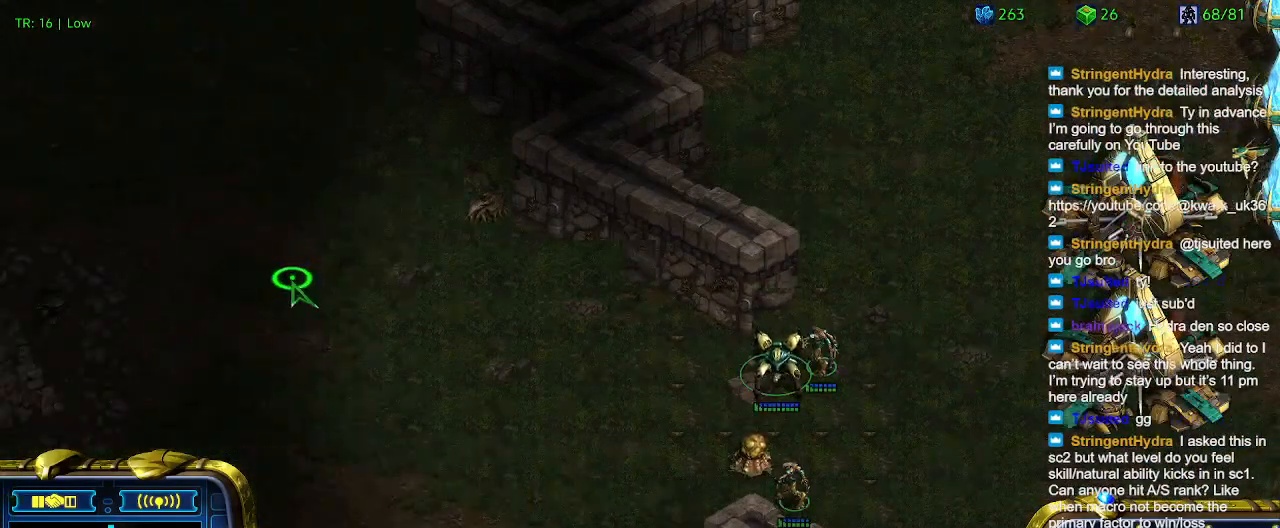
{"keys": [], "events": [[100, "a", "down"], [200, "a", "up"]]}